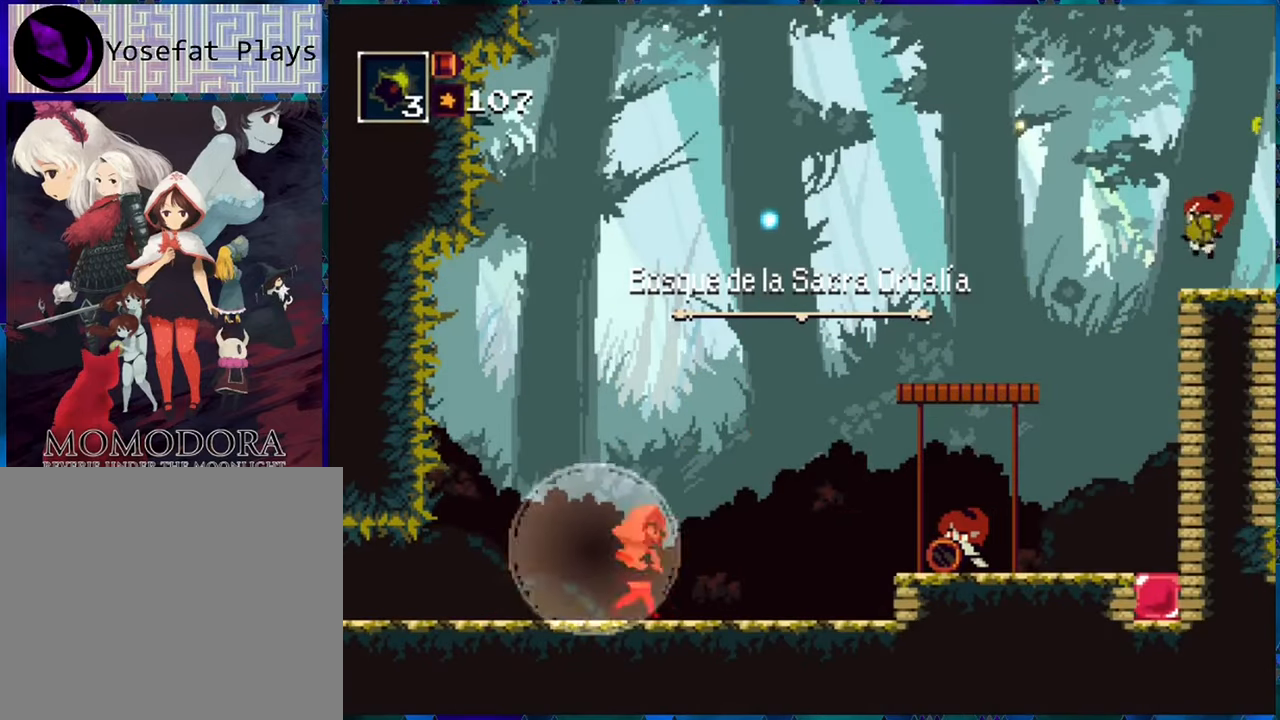
Gameplay with a controller (Nintendo layout); each line is a JSON object with the inputs held at the frame after it. "events" lists button and stick changes between this image and that frame as [ms after this image, input, new state], when the widget could be followed in between. Not read: L3 R3.
{"buttons": ["B", "R1", "DPAD_LEFT"], "left_stick": "center", "right_stick": "center", "events": [[267, "DPAD_LEFT", "down"], [467, "B", "down"]]}
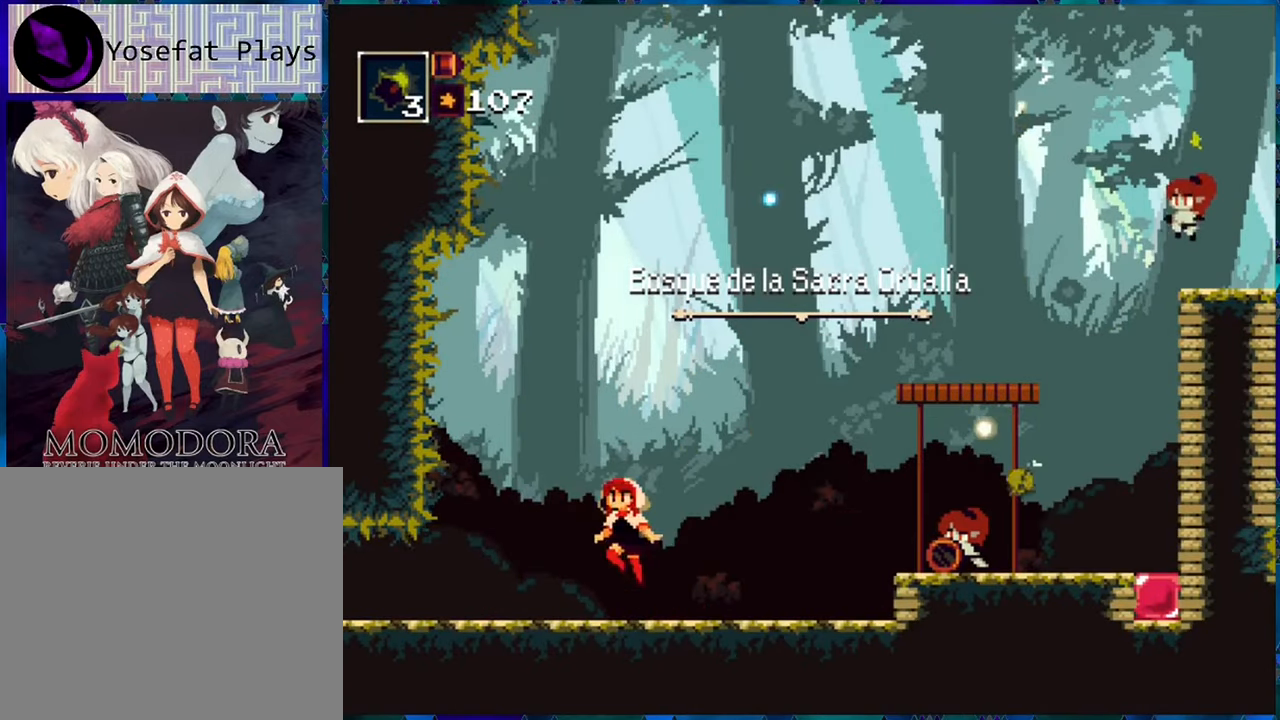
{"buttons": ["B", "R1"], "left_stick": "center", "right_stick": "center", "events": [[117, "B", "up"], [134, "DPAD_LEFT", "up"], [250, "B", "down"], [334, "DPAD_RIGHT", "down"], [450, "DPAD_RIGHT", "up"]]}
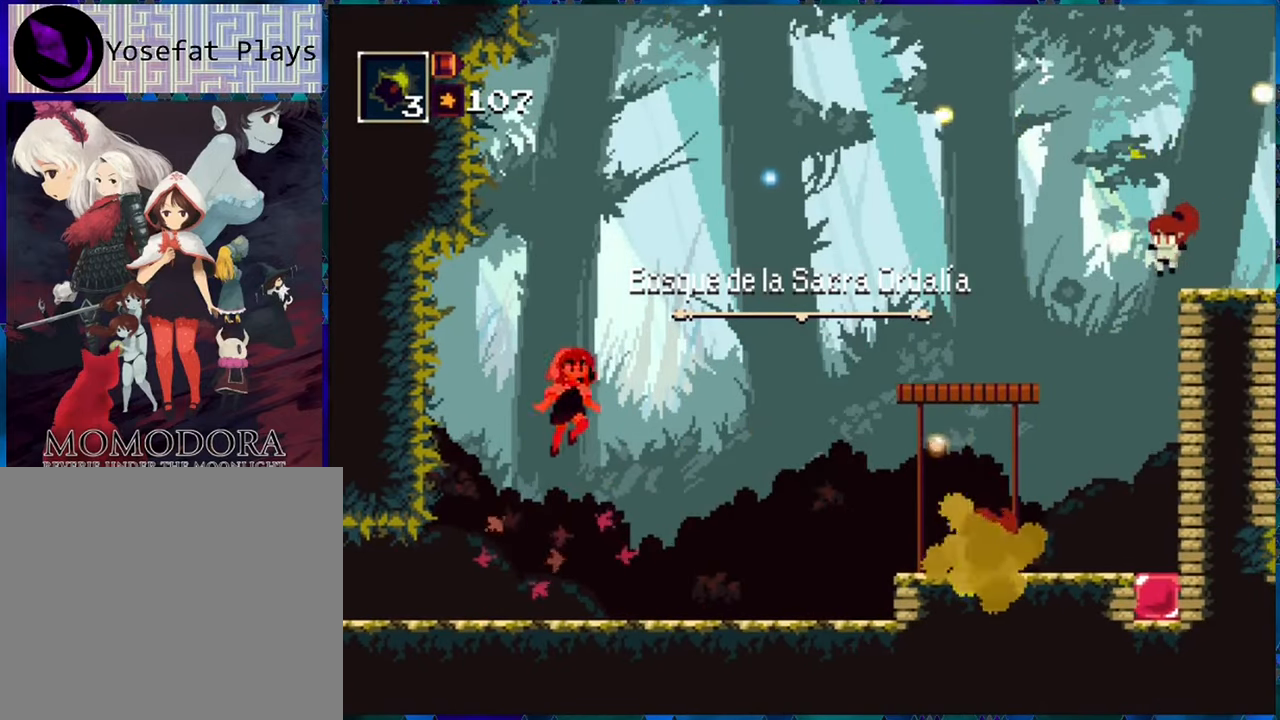
{"buttons": ["R1", "DPAD_LEFT"], "left_stick": "center", "right_stick": "center", "events": [[17, "R1", "up"], [50, "B", "up"], [134, "R1", "down"], [417, "DPAD_LEFT", "down"]]}
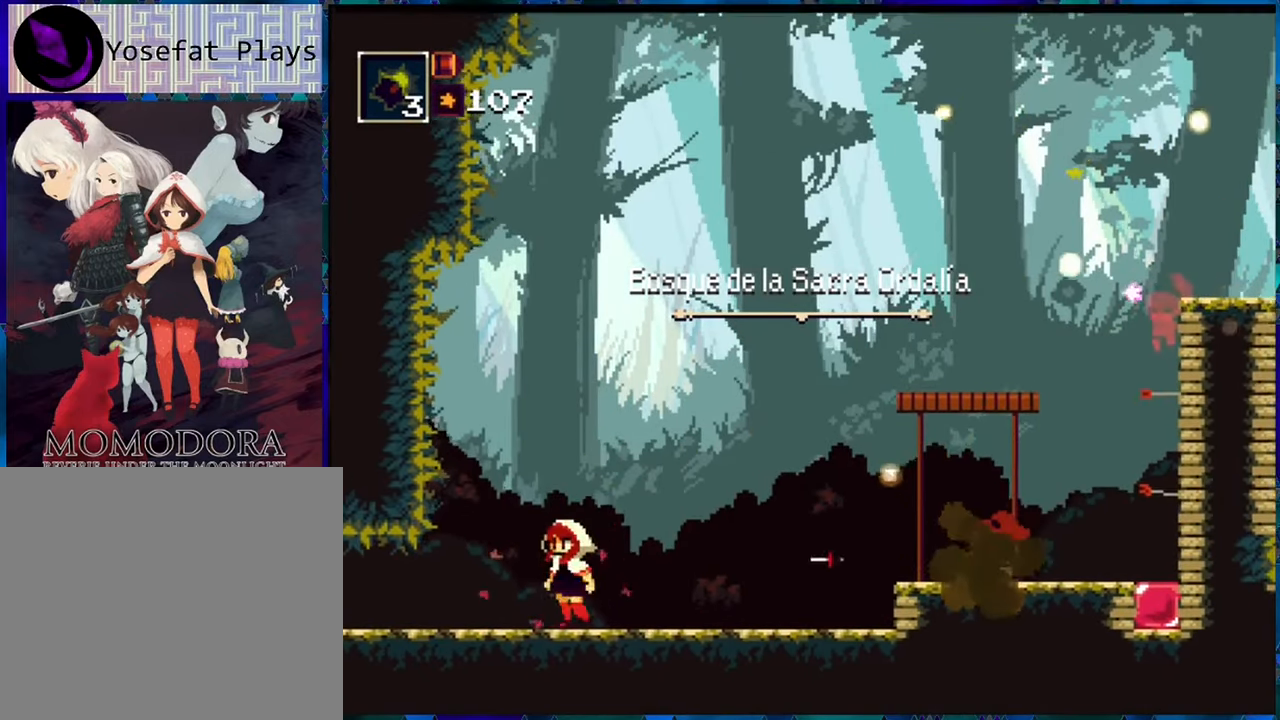
{"buttons": ["B", "R1"], "left_stick": "center", "right_stick": "center", "events": [[200, "DPAD_LEFT", "up"], [334, "B", "down"]]}
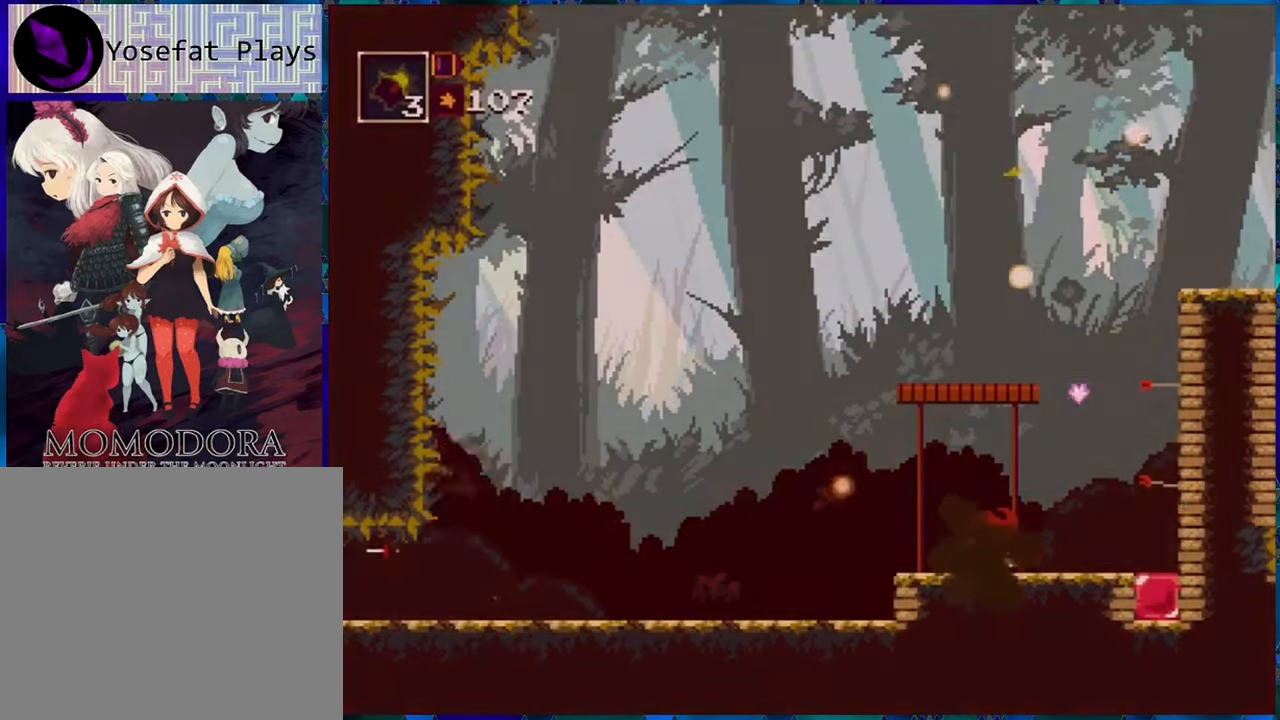
{"buttons": ["R1"], "left_stick": "center", "right_stick": "center", "events": [[50, "DPAD_LEFT", "down"], [67, "B", "up"], [134, "DPAD_LEFT", "up"], [250, "DPAD_RIGHT", "down"], [483, "DPAD_RIGHT", "up"]]}
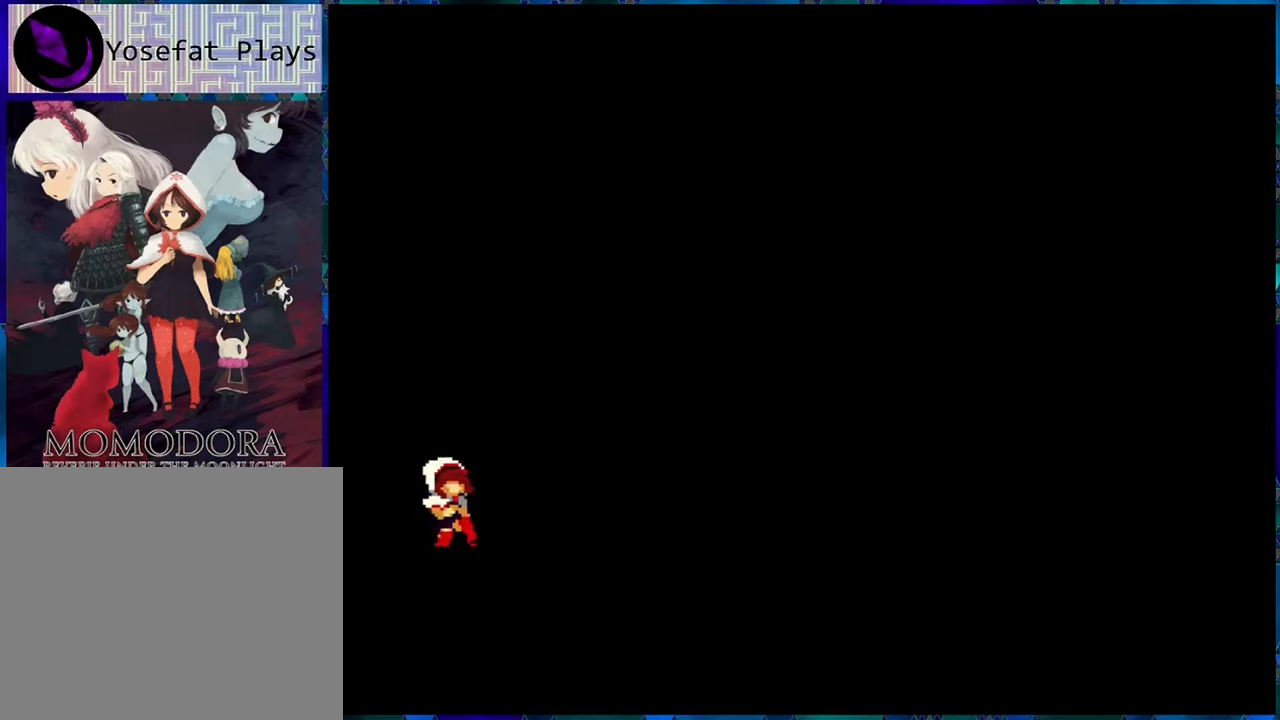
{"buttons": [], "left_stick": "center", "right_stick": "center", "events": [[116, "R1", "up"]]}
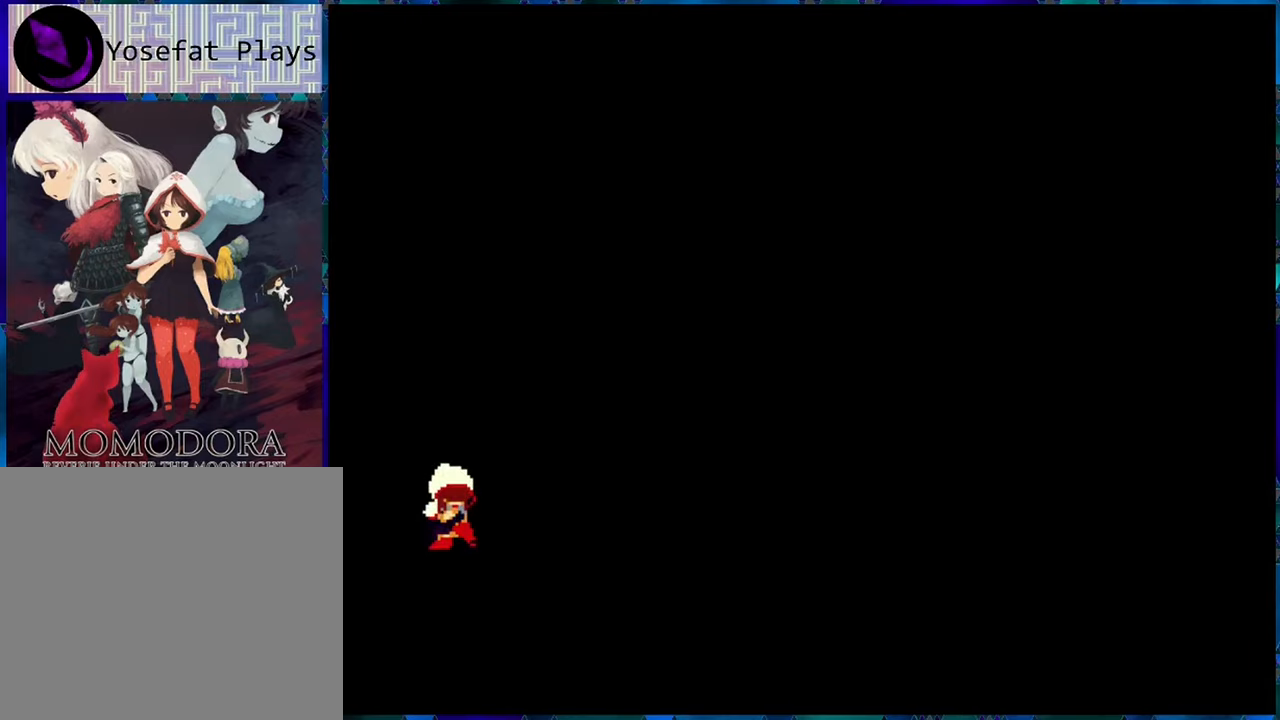
{"buttons": [], "left_stick": "center", "right_stick": "center", "events": []}
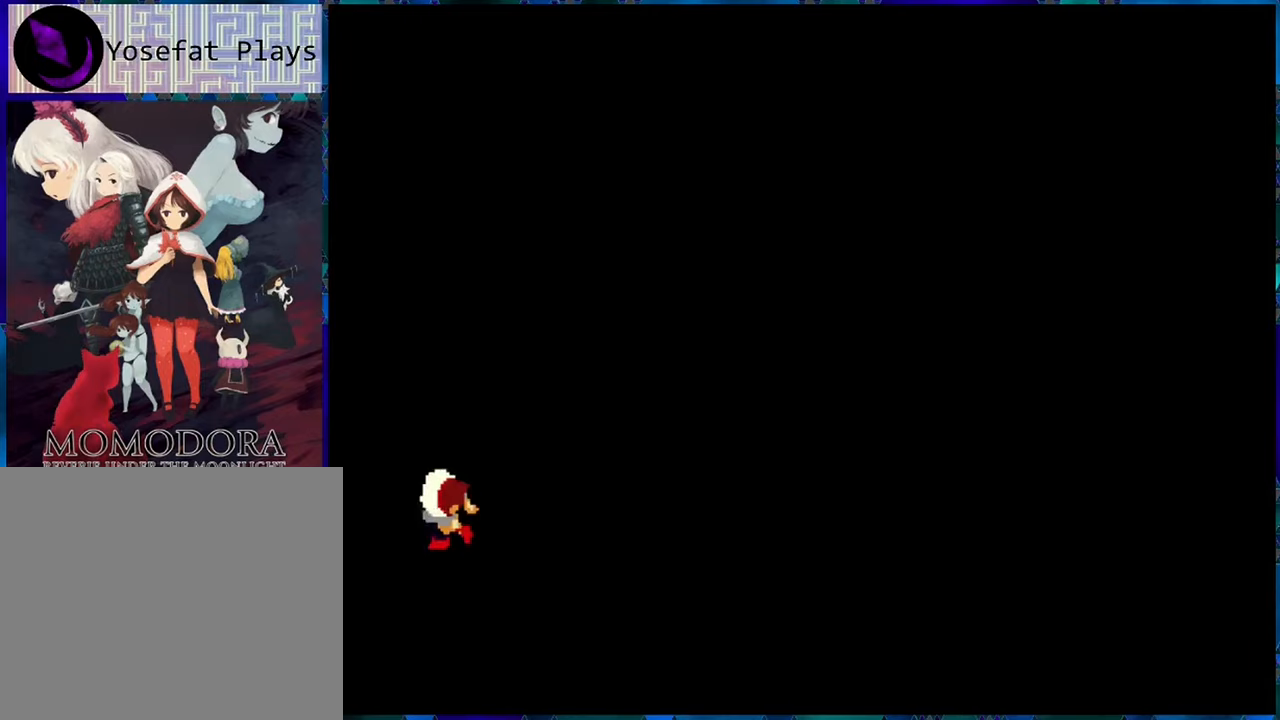
{"buttons": ["A"], "left_stick": "center", "right_stick": "center", "events": [[416, "A", "down"]]}
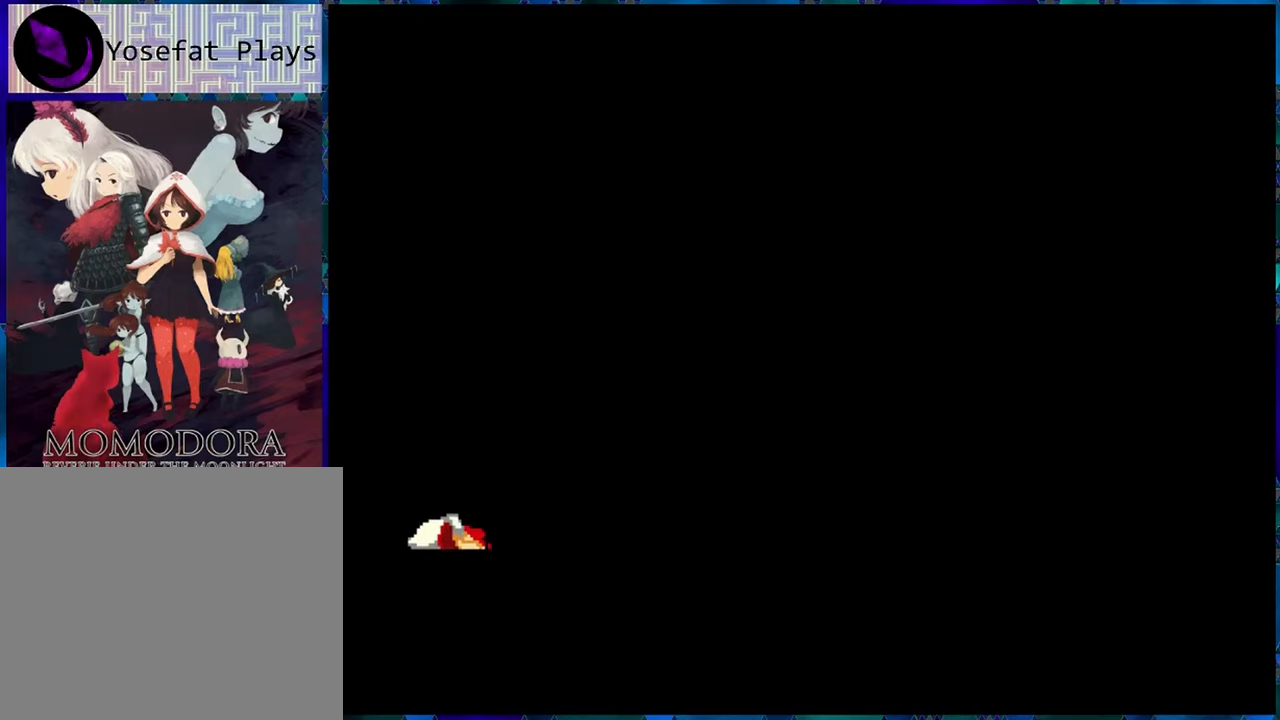
{"buttons": [], "left_stick": "center", "right_stick": "center", "events": [[50, "A", "up"]]}
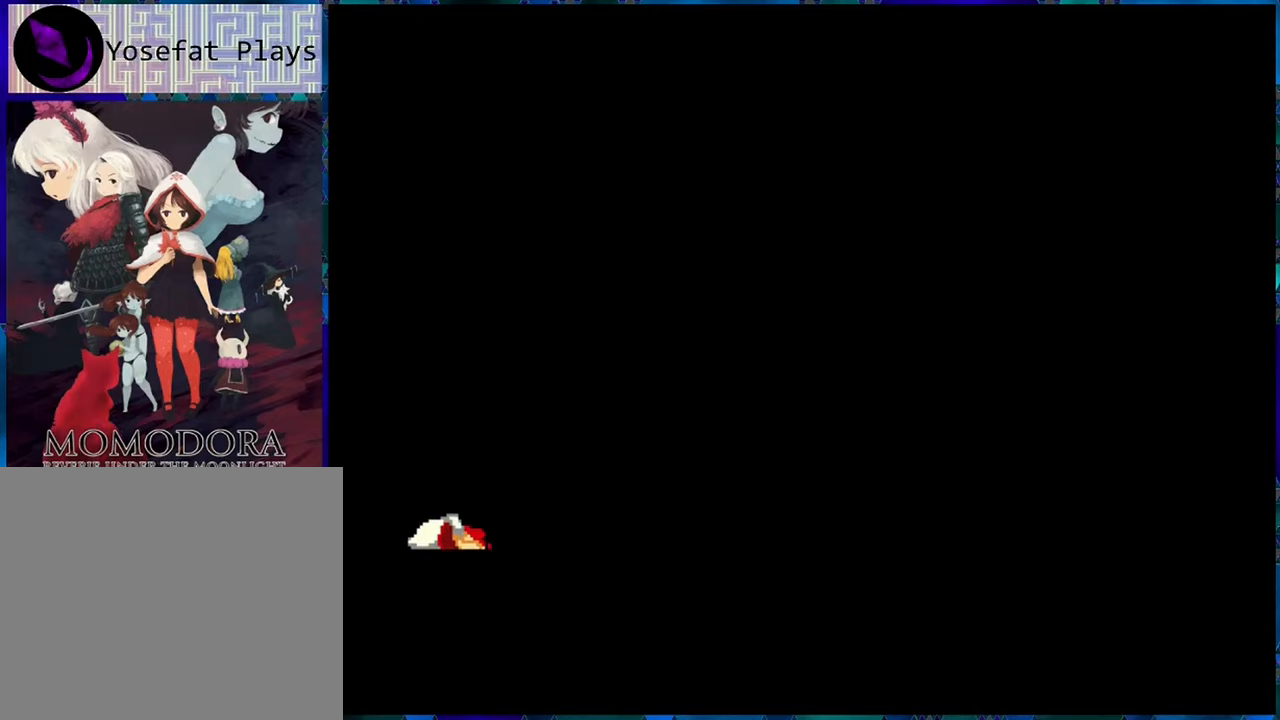
{"buttons": [], "left_stick": "center", "right_stick": "center", "events": []}
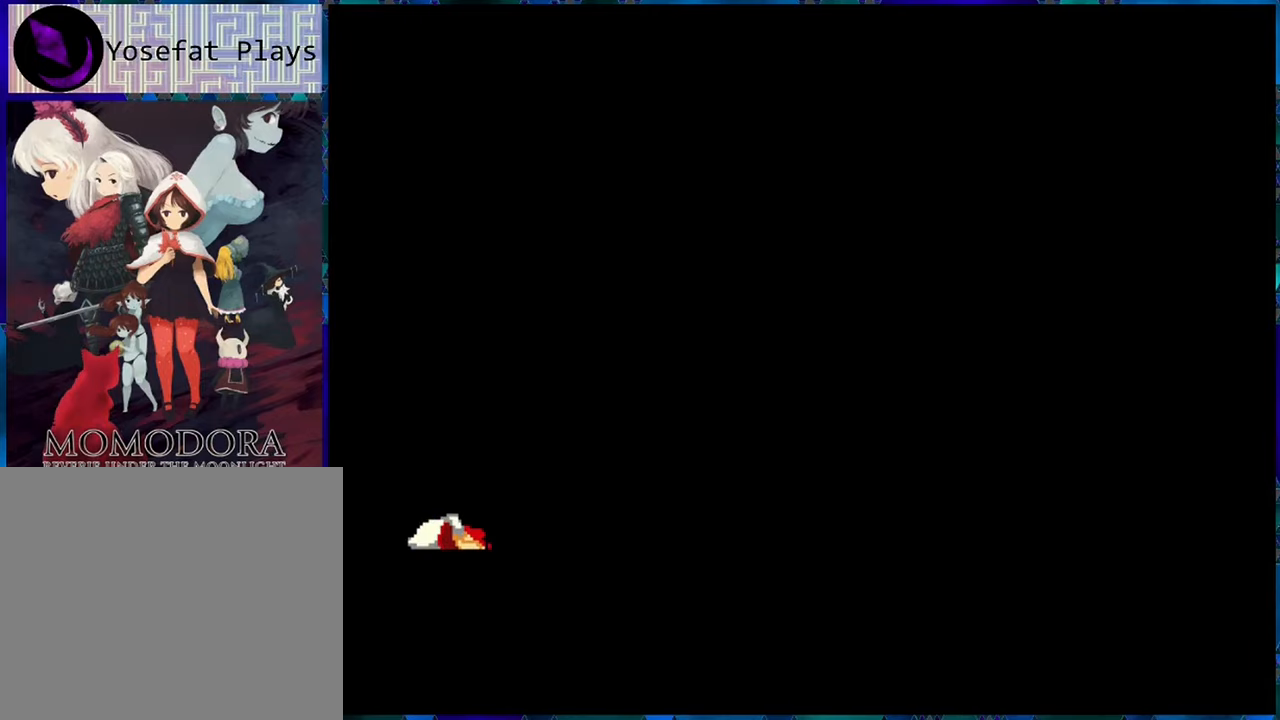
{"buttons": [], "left_stick": "center", "right_stick": "center", "events": []}
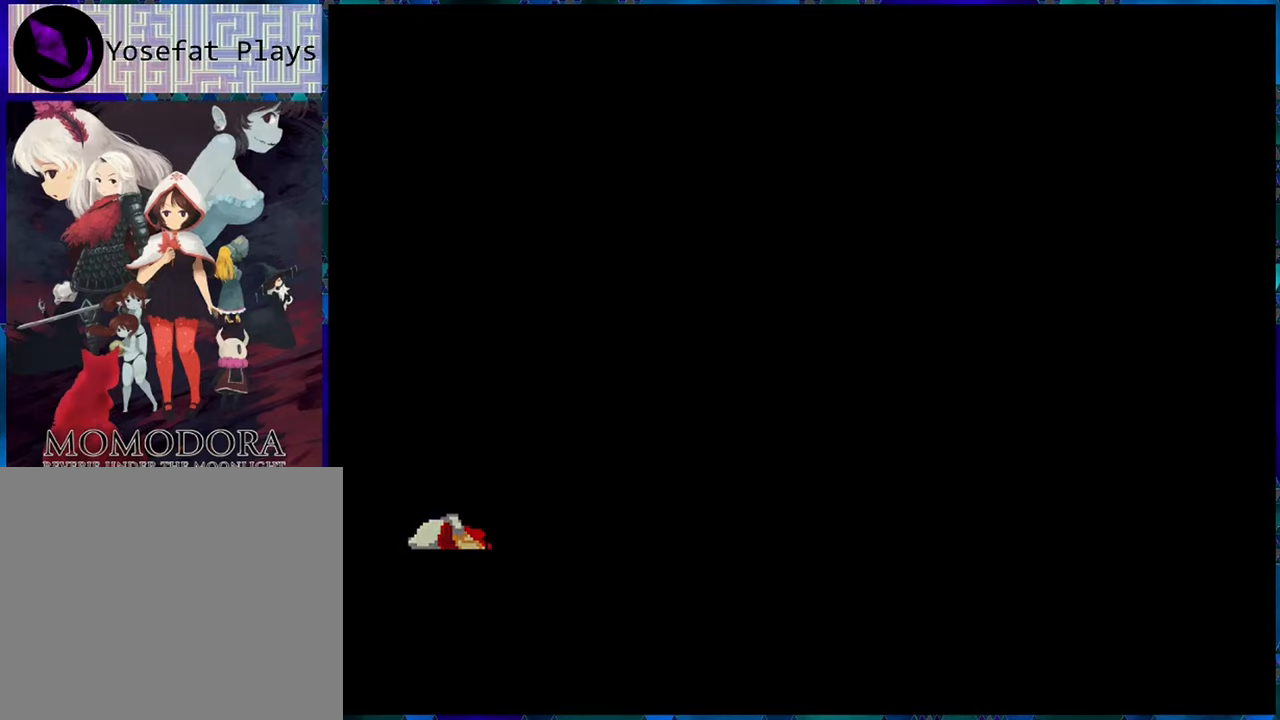
{"buttons": [], "left_stick": "center", "right_stick": "center", "events": []}
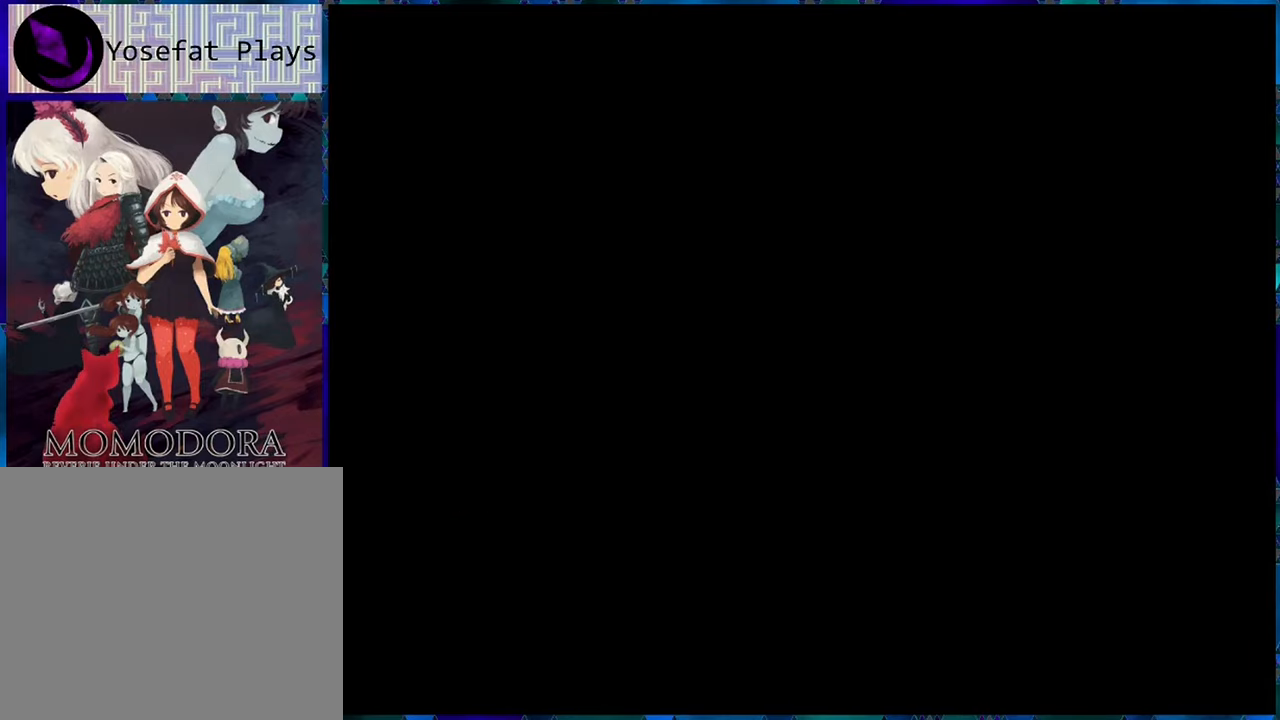
{"buttons": [], "left_stick": "center", "right_stick": "center", "events": []}
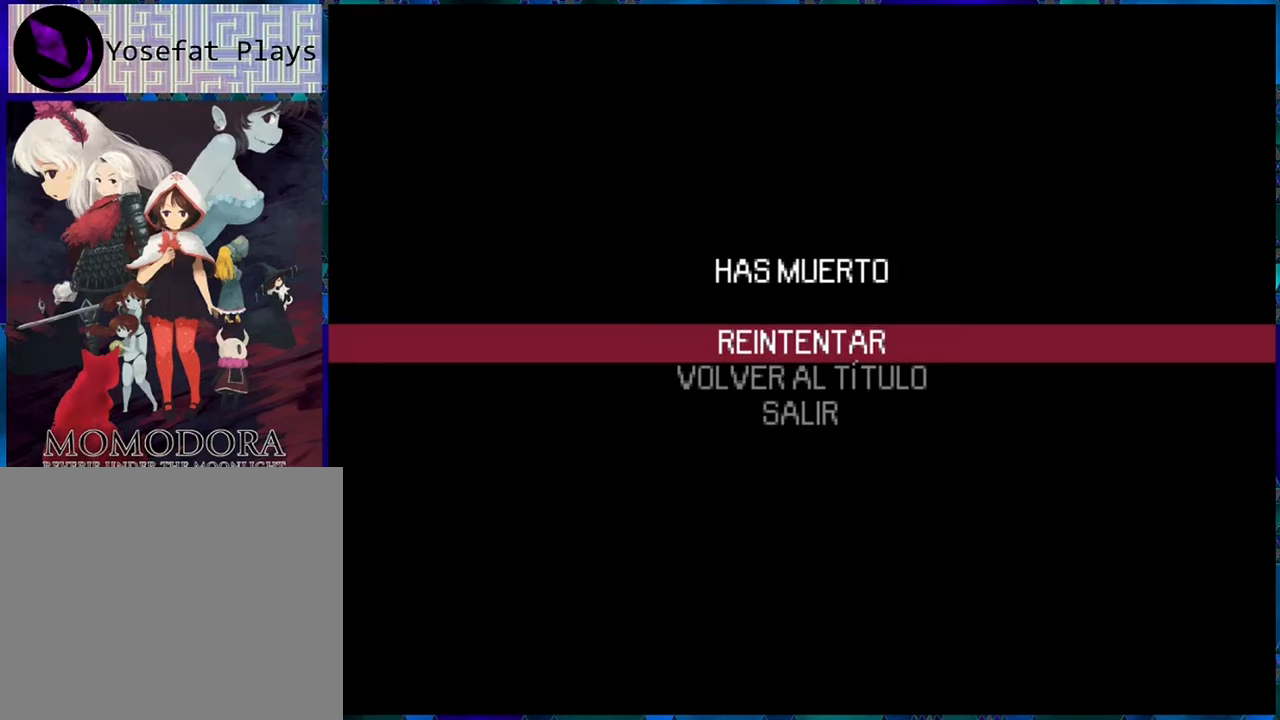
{"buttons": [], "left_stick": "center", "right_stick": "center", "events": [[33, "A", "down"], [150, "A", "up"]]}
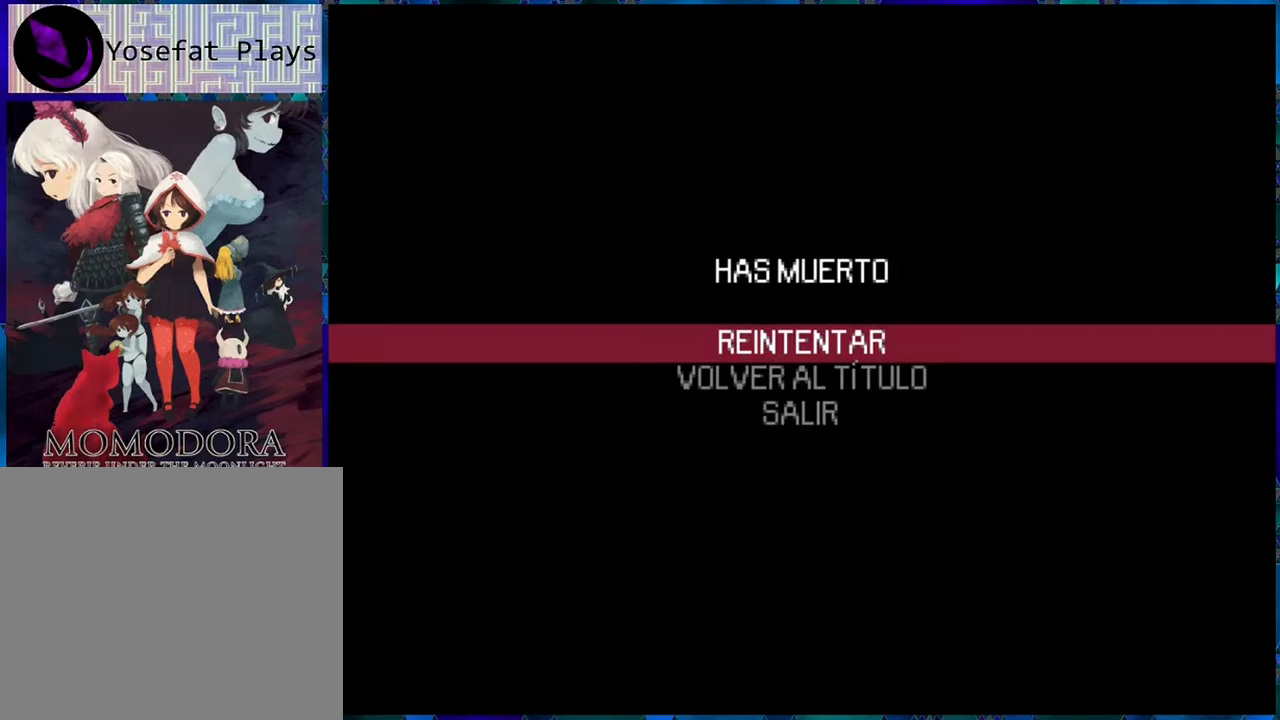
{"buttons": ["R1", "DPAD_RIGHT"], "left_stick": "center", "right_stick": "center", "events": [[116, "B", "down"], [200, "B", "up"], [400, "DPAD_RIGHT", "down"], [500, "R1", "down"]]}
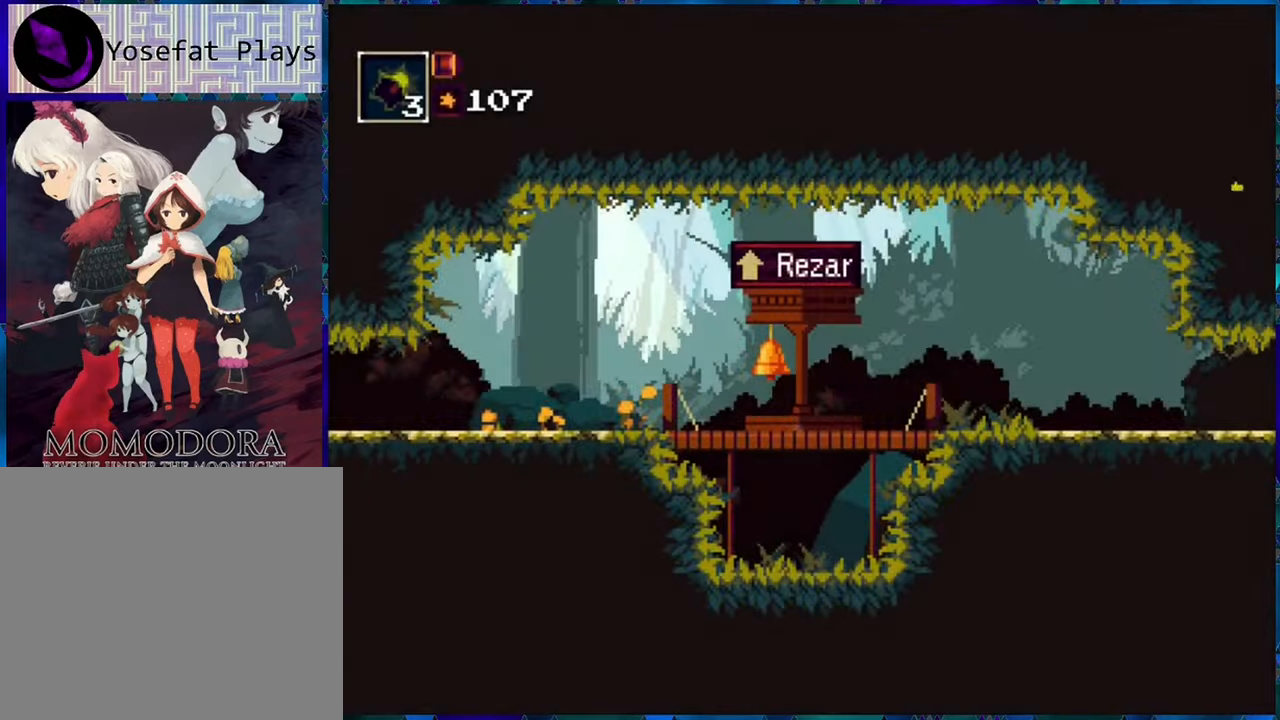
{"buttons": ["R1", "DPAD_RIGHT"], "left_stick": "center", "right_stick": "center", "events": []}
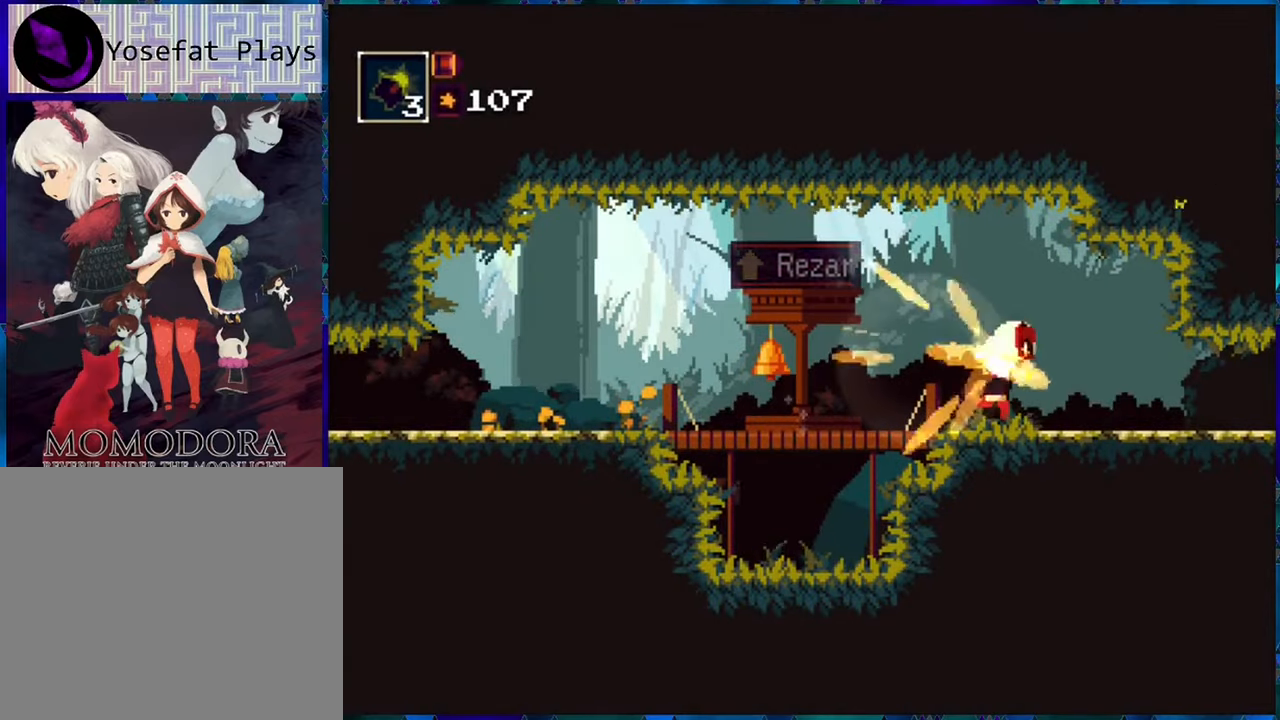
{"buttons": ["R1", "DPAD_RIGHT"], "left_stick": "center", "right_stick": "center", "events": []}
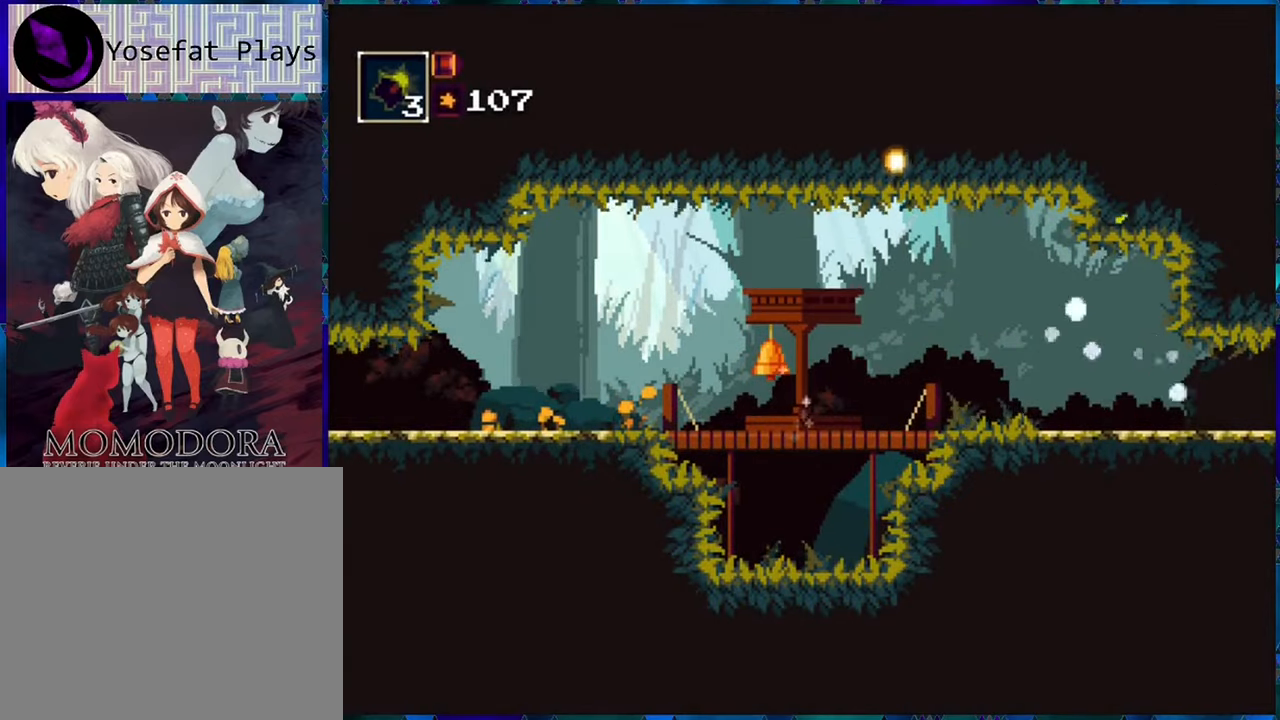
{"buttons": ["R1", "DPAD_RIGHT"], "left_stick": "center", "right_stick": "center", "events": []}
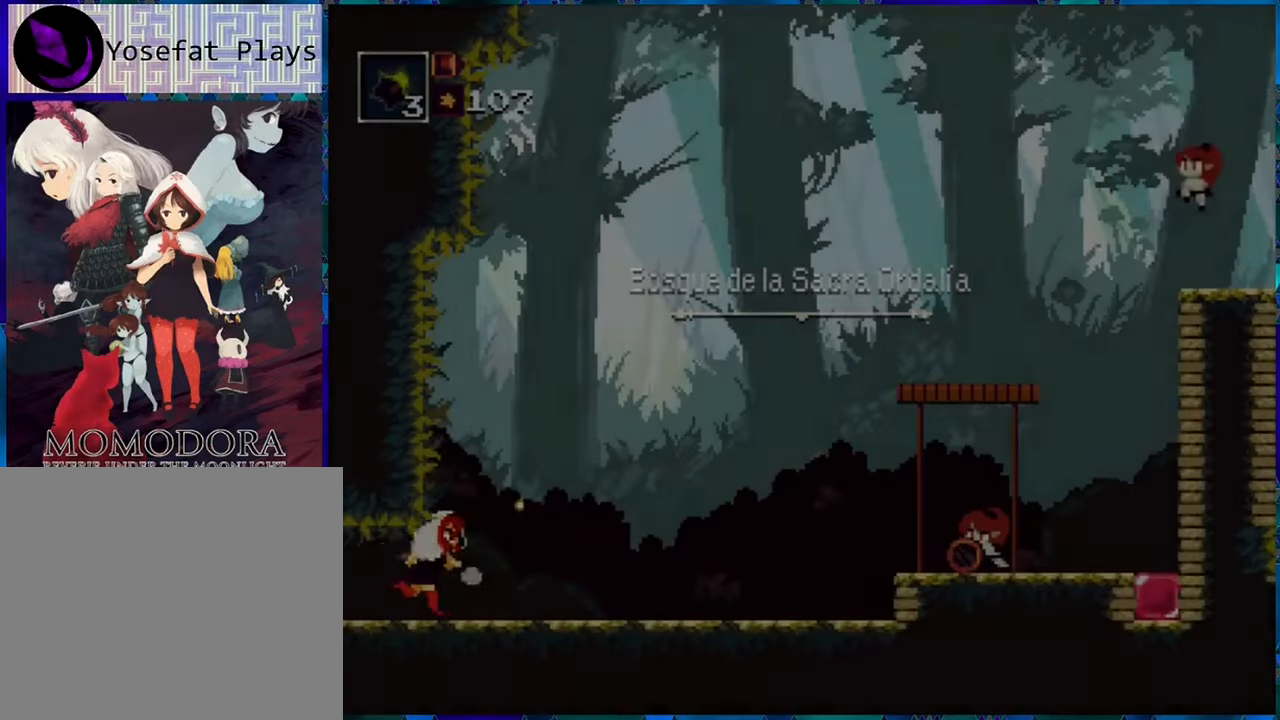
{"buttons": ["B", "R1"], "left_stick": "center", "right_stick": "center", "events": [[283, "DPAD_RIGHT", "up"], [467, "B", "down"]]}
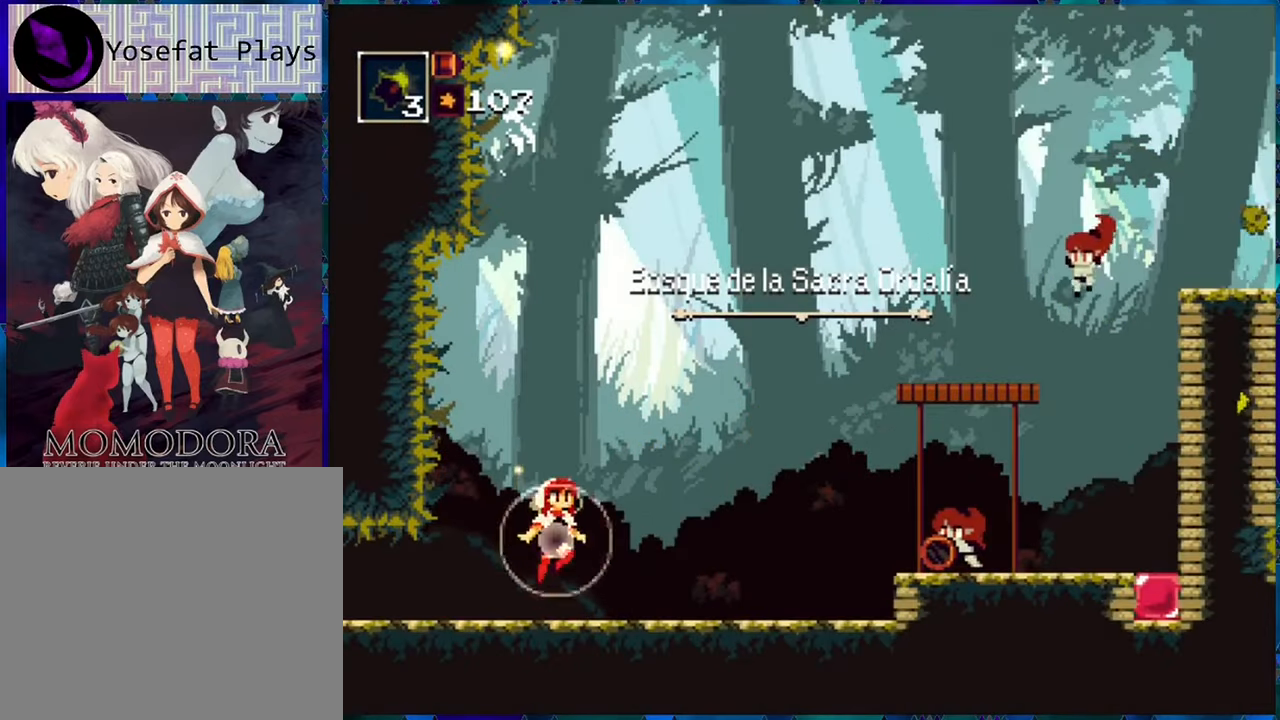
{"buttons": ["R1", "DPAD_LEFT"], "left_stick": "center", "right_stick": "center", "events": [[183, "B", "up"], [183, "R1", "up"], [283, "R1", "down"], [483, "DPAD_LEFT", "down"]]}
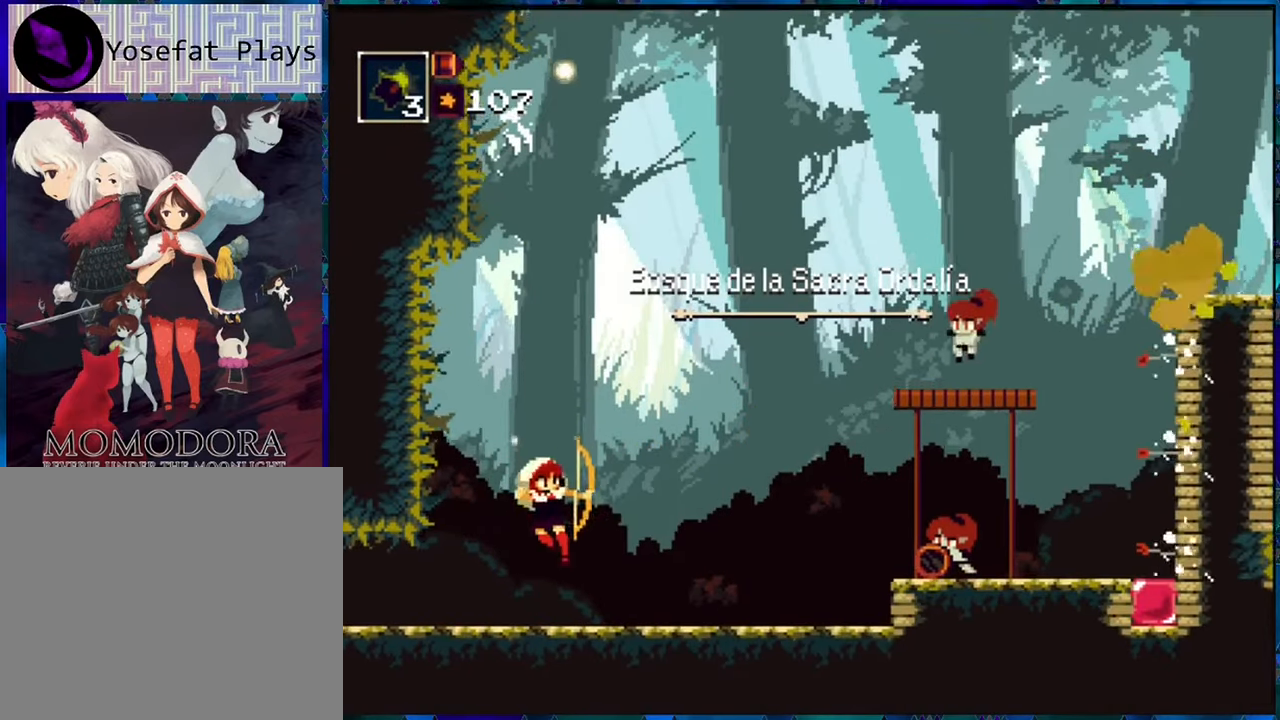
{"buttons": ["R1"], "left_stick": "center", "right_stick": "center", "events": [[233, "DPAD_LEFT", "up"], [400, "DPAD_RIGHT", "down"], [450, "DPAD_RIGHT", "up"]]}
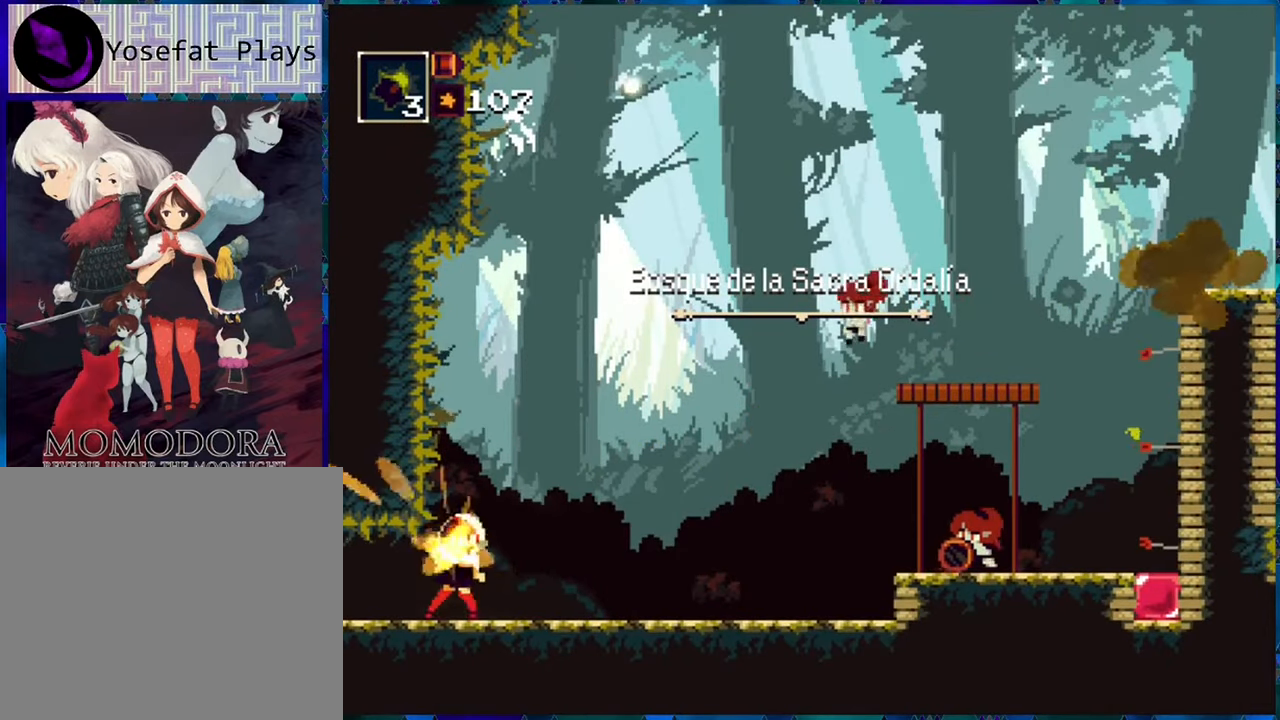
{"buttons": ["R1"], "left_stick": "center", "right_stick": "center", "events": [[317, "R1", "up"], [467, "R1", "down"]]}
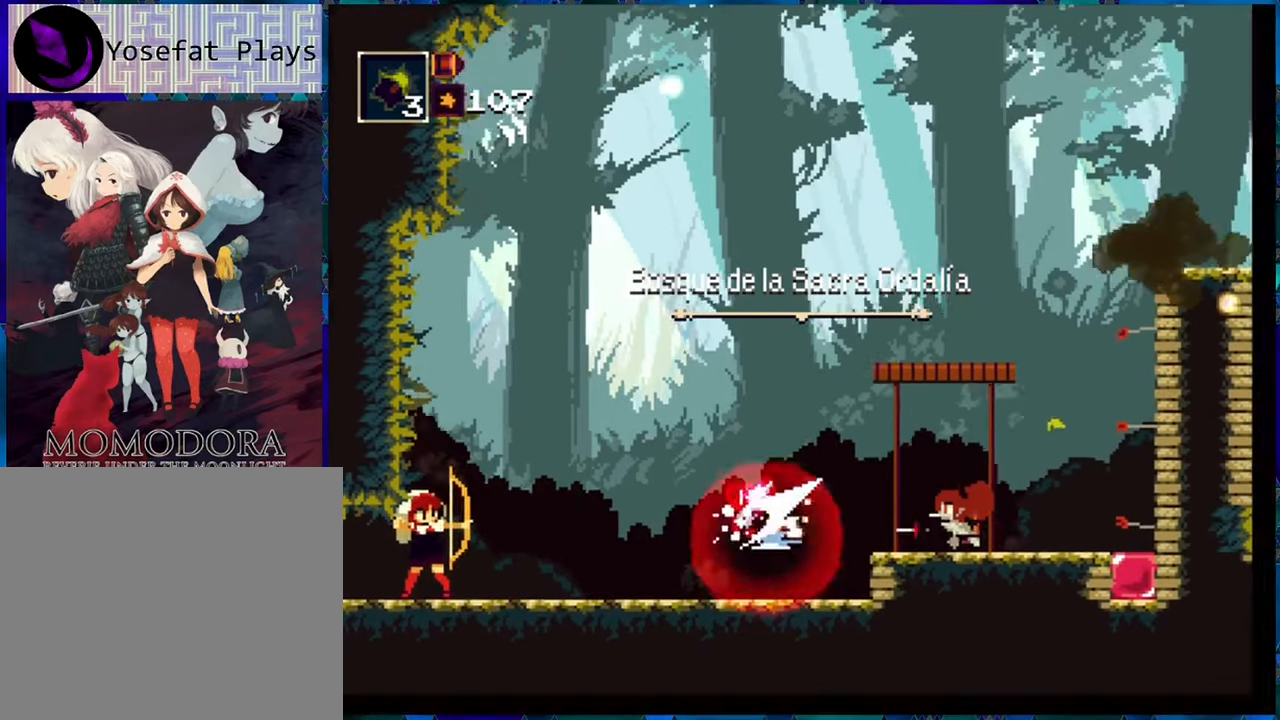
{"buttons": ["B", "R1"], "left_stick": "center", "right_stick": "center", "events": [[333, "B", "down"]]}
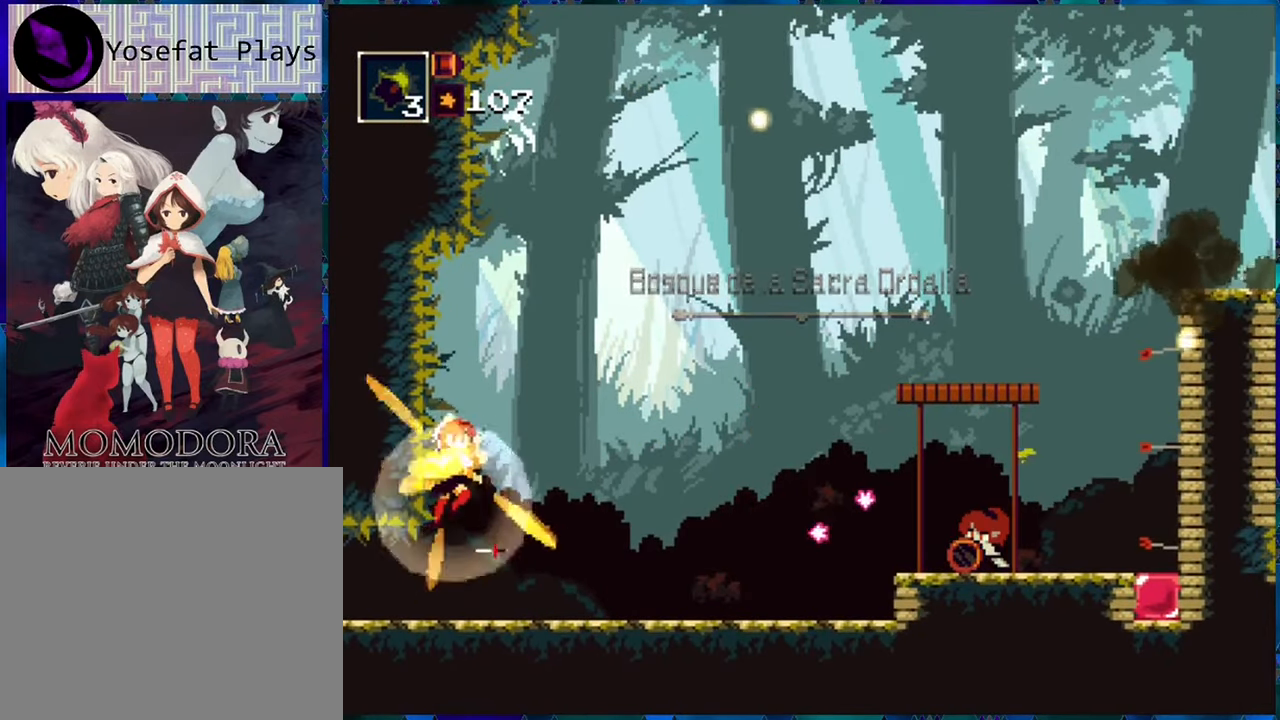
{"buttons": ["R1", "DPAD_RIGHT"], "left_stick": "center", "right_stick": "center", "events": [[117, "B", "up"], [467, "DPAD_RIGHT", "down"]]}
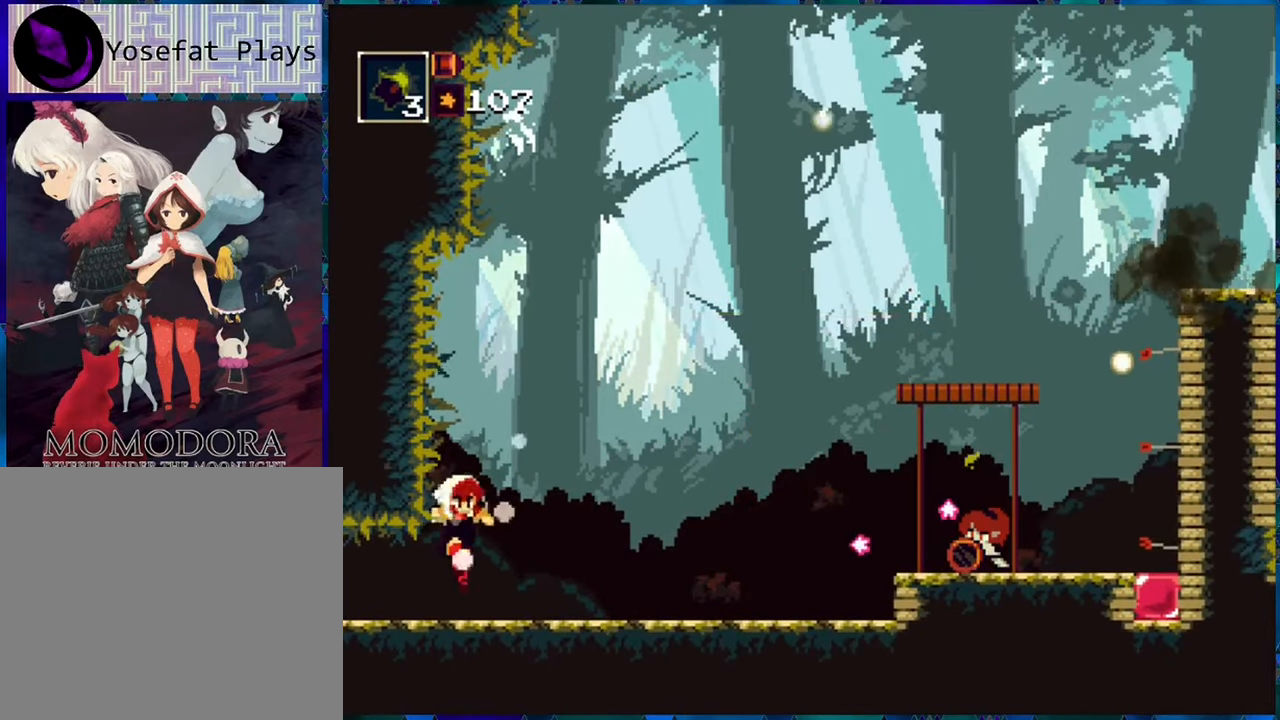
{"buttons": ["R1", "DPAD_RIGHT"], "left_stick": "center", "right_stick": "center", "events": []}
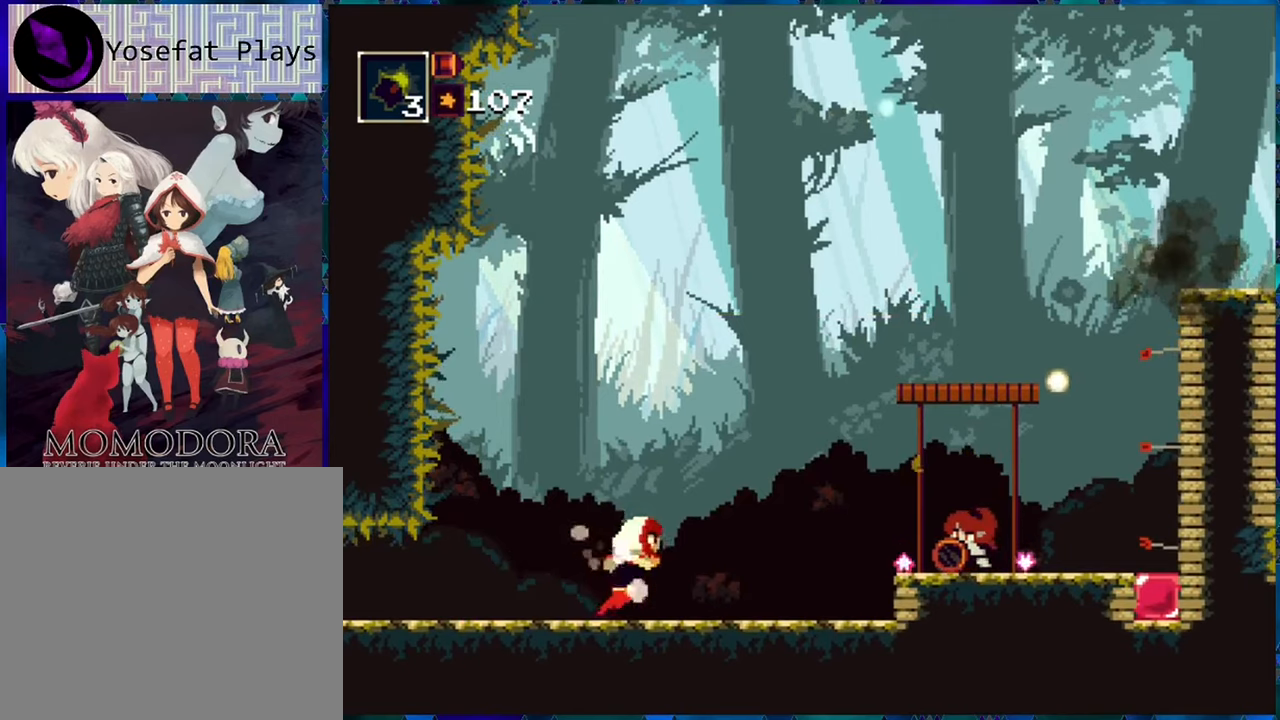
{"buttons": ["R1", "DPAD_LEFT"], "left_stick": "center", "right_stick": "center", "events": [[100, "DPAD_RIGHT", "up"], [300, "DPAD_LEFT", "down"]]}
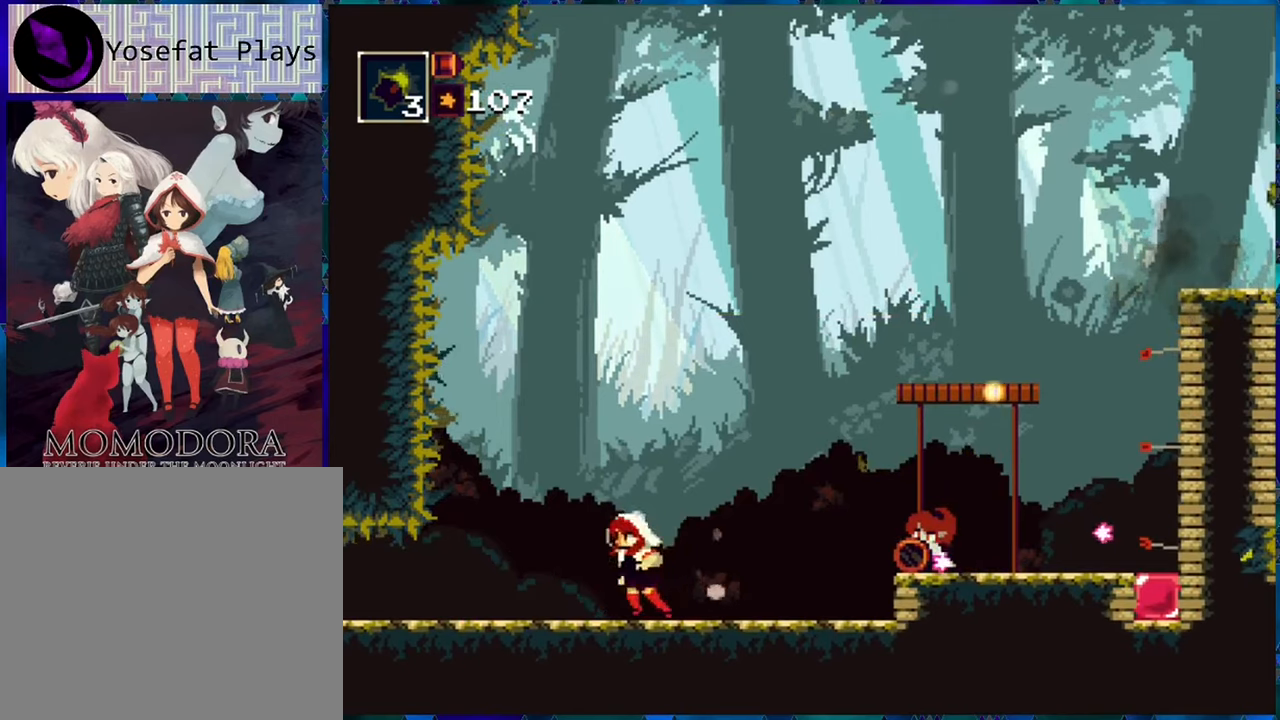
{"buttons": ["R1", "DPAD_RIGHT"], "left_stick": "center", "right_stick": "center", "events": [[350, "DPAD_LEFT", "up"], [467, "DPAD_RIGHT", "down"]]}
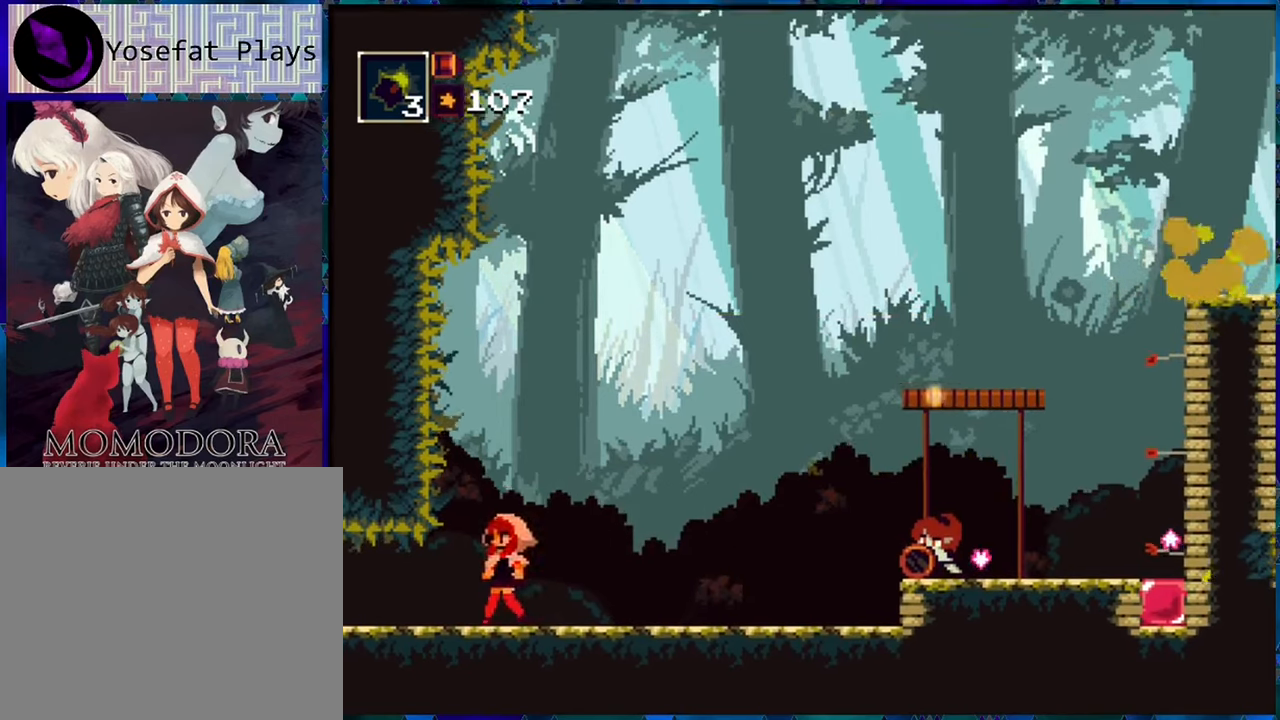
{"buttons": ["R1"], "left_stick": "center", "right_stick": "center", "events": [[100, "DPAD_RIGHT", "up"]]}
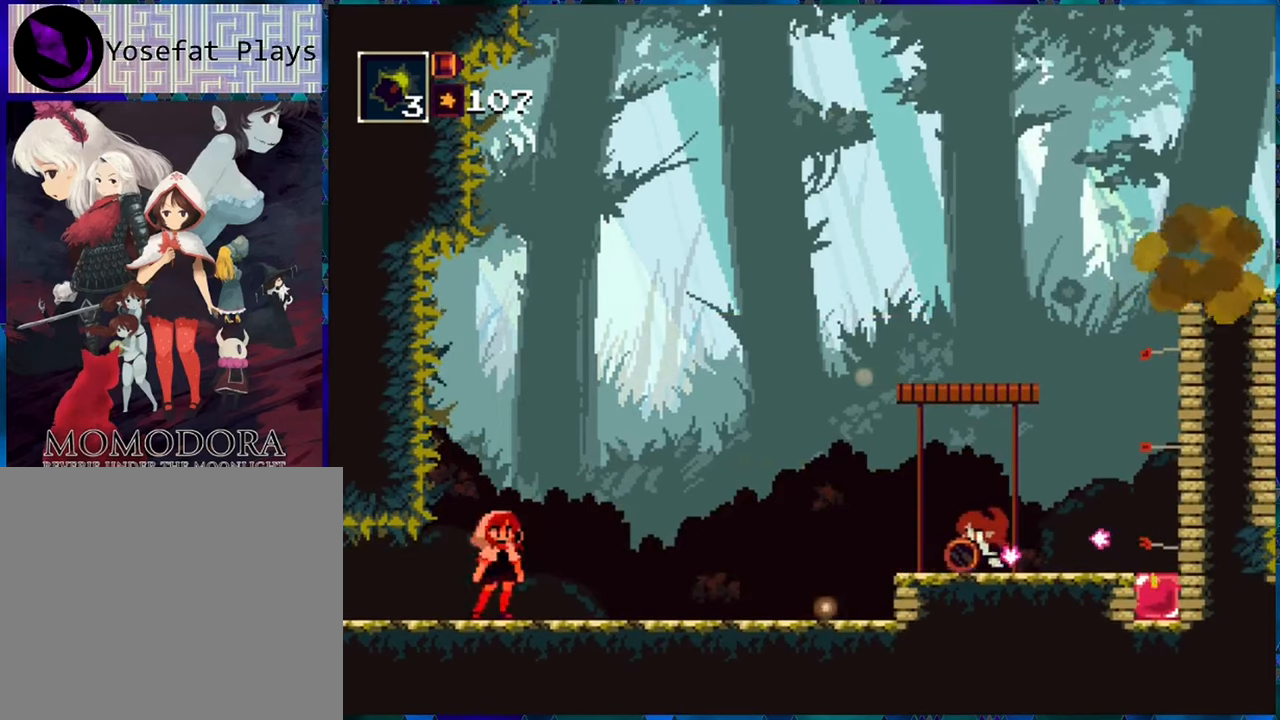
{"buttons": ["R1"], "left_stick": "center", "right_stick": "center", "events": []}
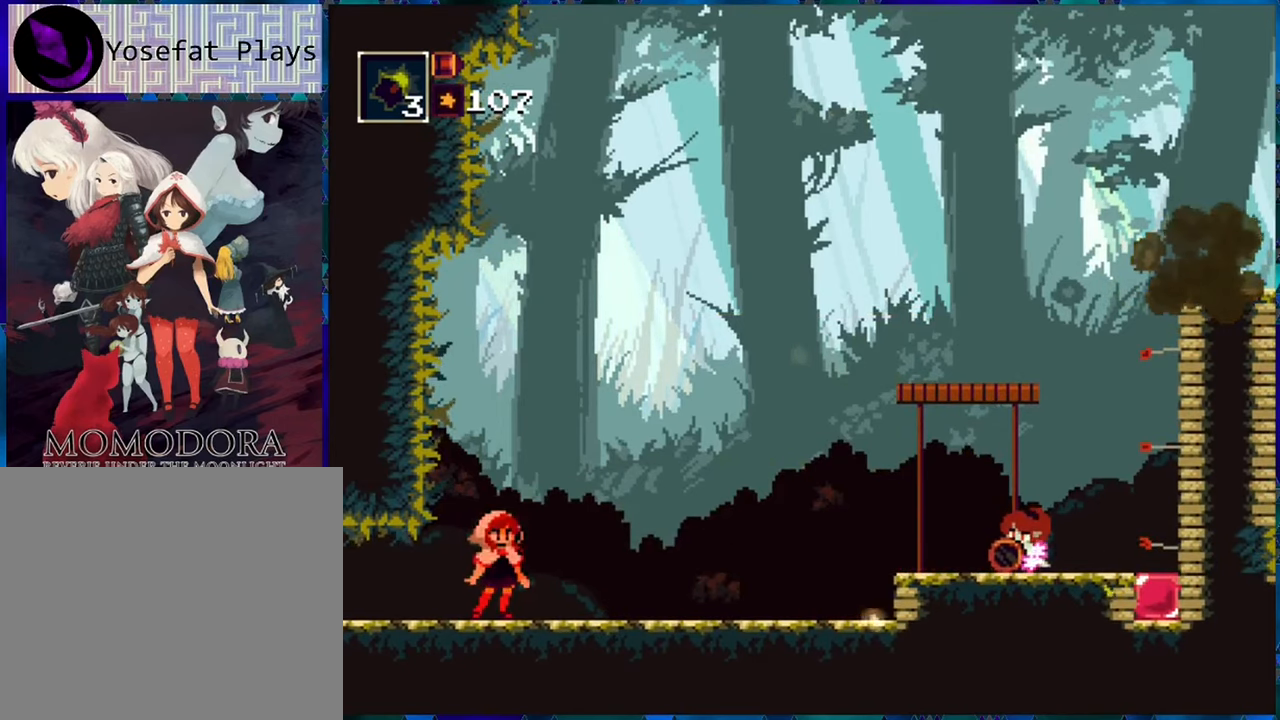
{"buttons": ["R1"], "left_stick": "center", "right_stick": "center", "events": []}